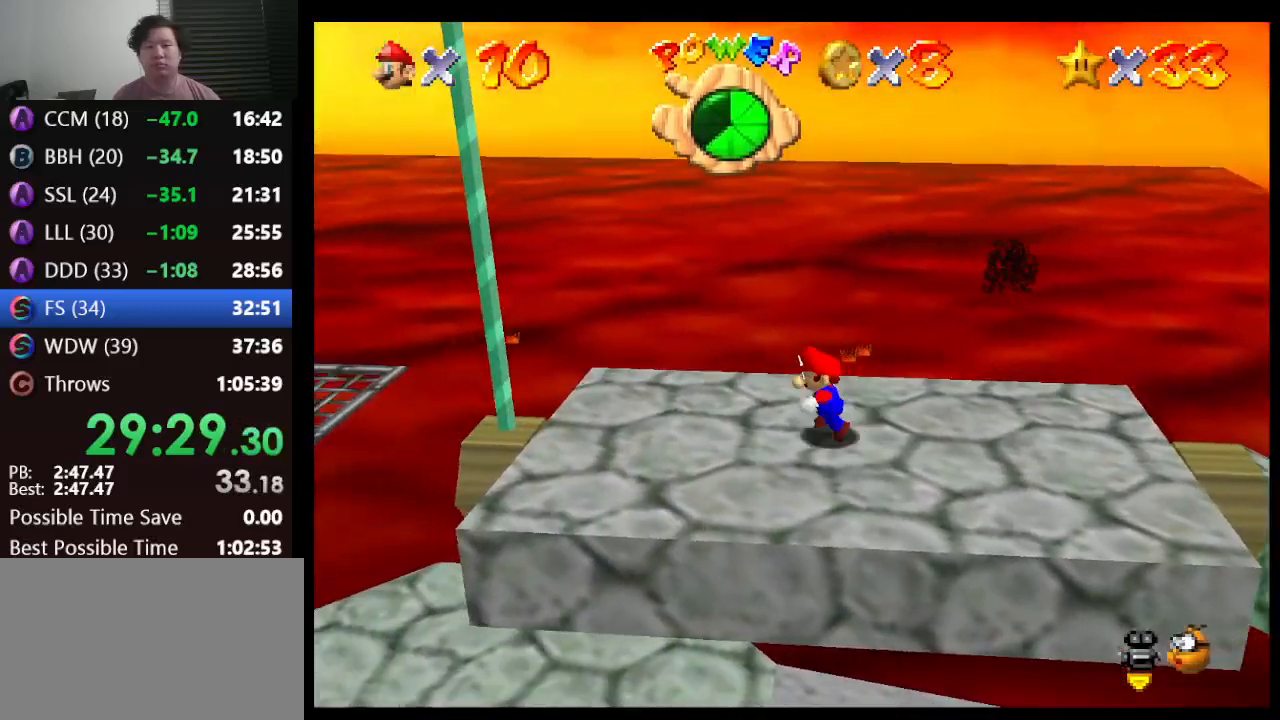
Gameplay with a controller (Nintendo layout); each line is a JSON object with the inputs held at the frame after it. "events" lists button and stick changes between this image and that frame as [ms after this image, input, new state], when the widget could be followed in between. Not read: L1 L3 R3.
{"buttons": ["A"], "left_stick": "right", "events": [[267, "left_stick", "right"], [467, "A", "down"]]}
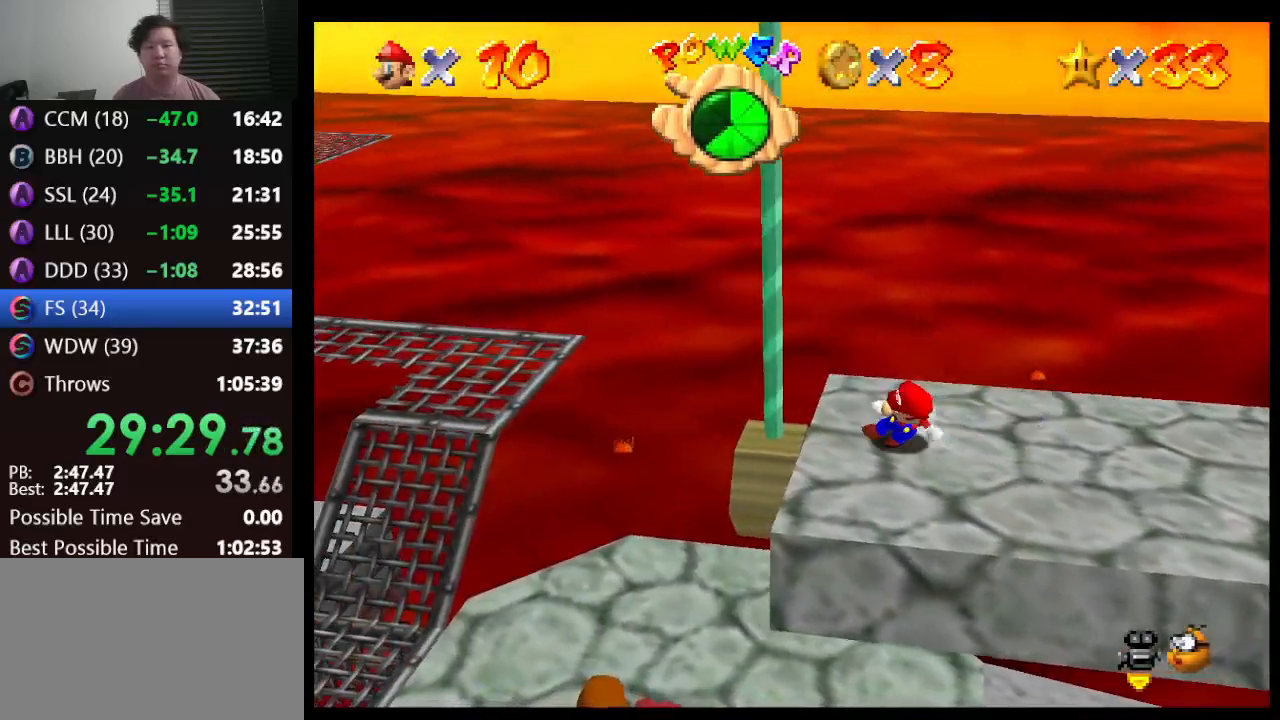
{"buttons": ["A"], "left_stick": "left", "events": [[17, "left_stick", "center"], [133, "left_stick", "left"]]}
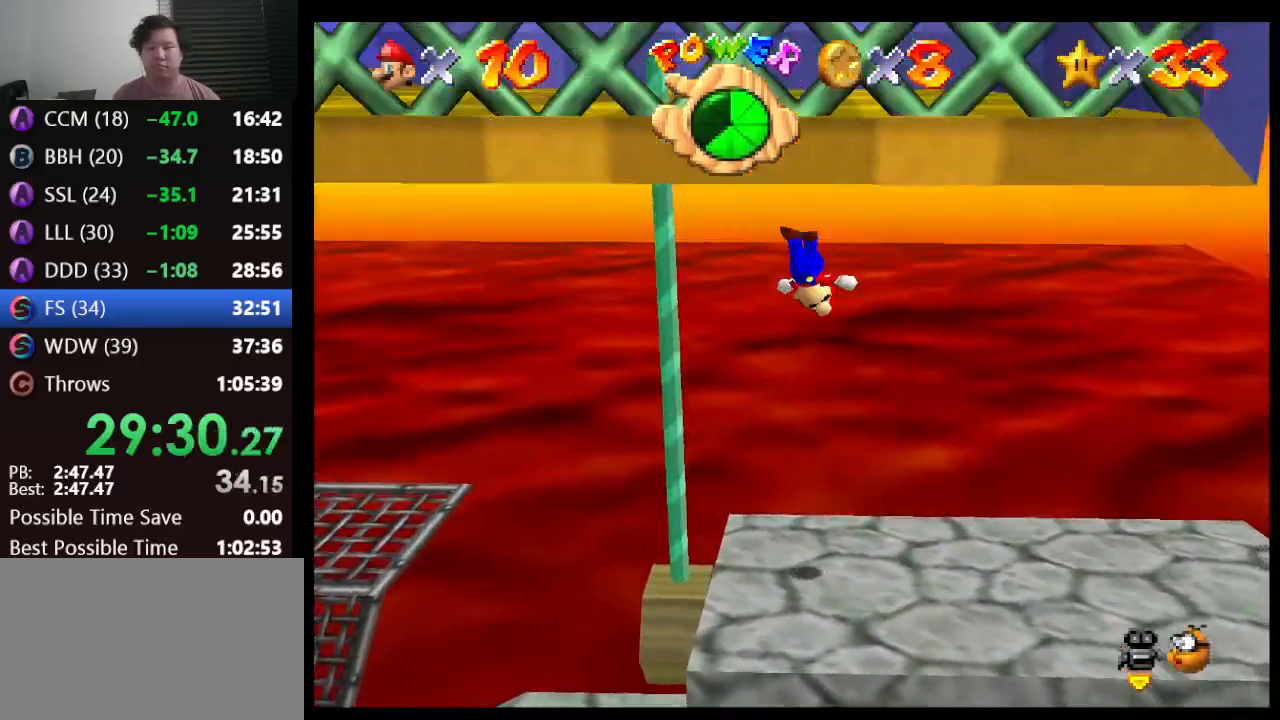
{"buttons": ["C_LEFT"], "left_stick": "center", "events": [[183, "A", "up"], [333, "left_stick", "center"], [383, "C_LEFT", "down"]]}
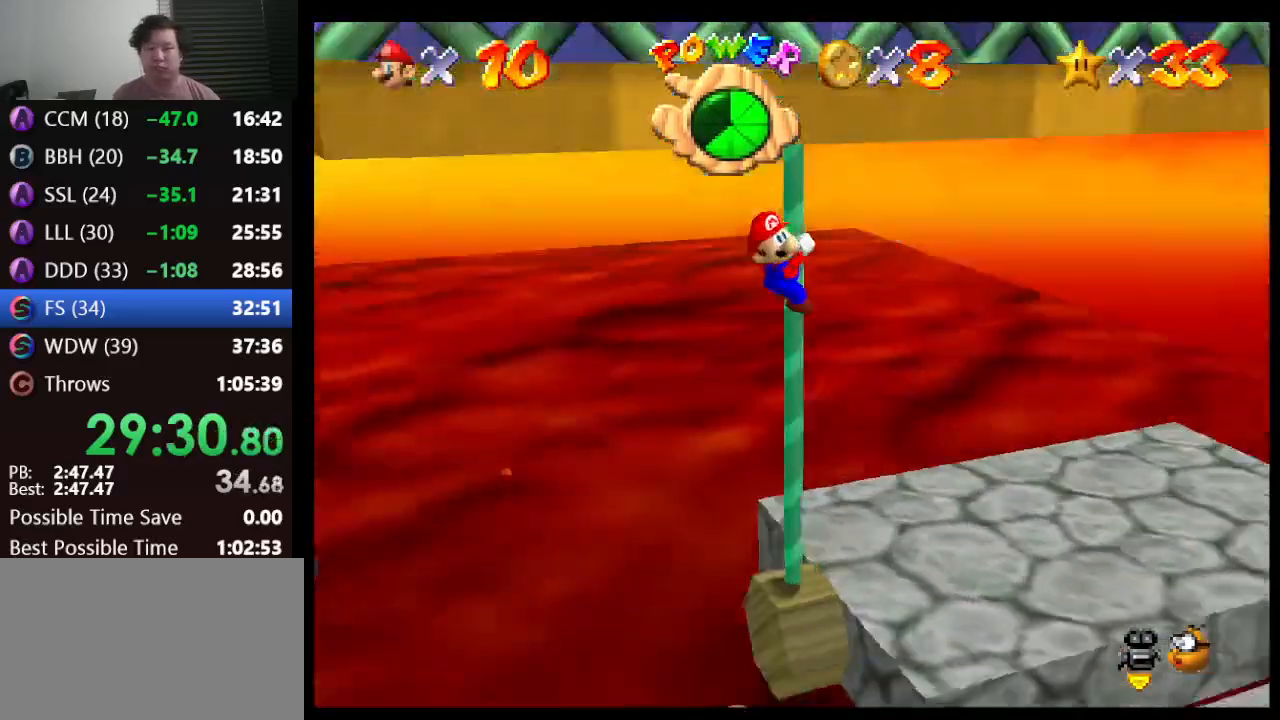
{"buttons": [], "left_stick": "up", "events": [[17, "C_LEFT", "up"], [17, "left_stick", "up"]]}
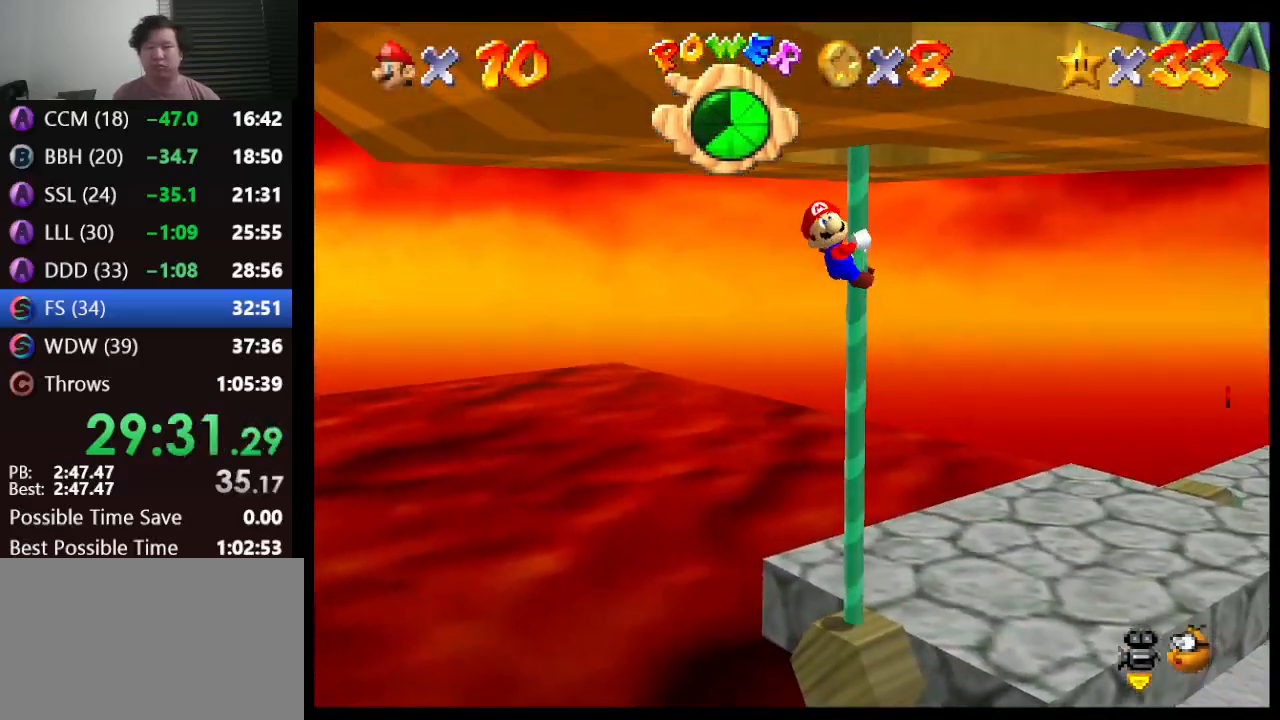
{"buttons": [], "left_stick": "up-right", "events": [[483, "left_stick", "up-right"]]}
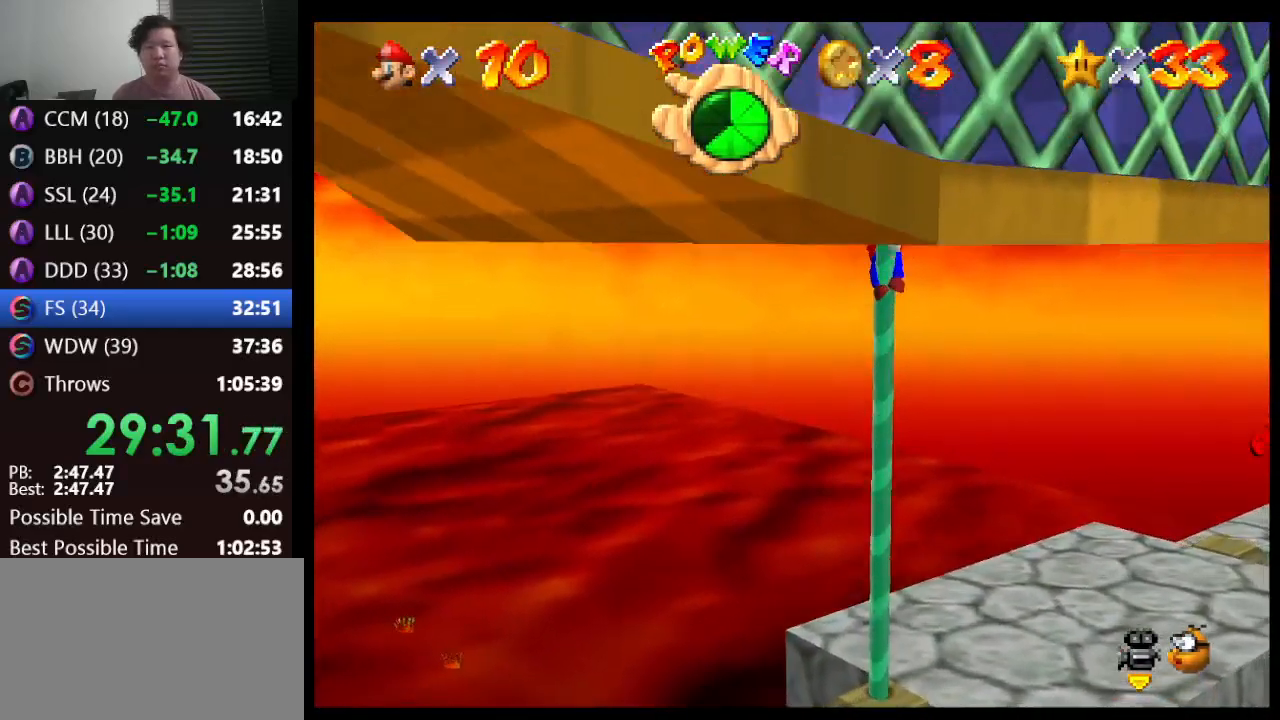
{"buttons": ["A"], "left_stick": "up-right", "events": [[67, "A", "down"]]}
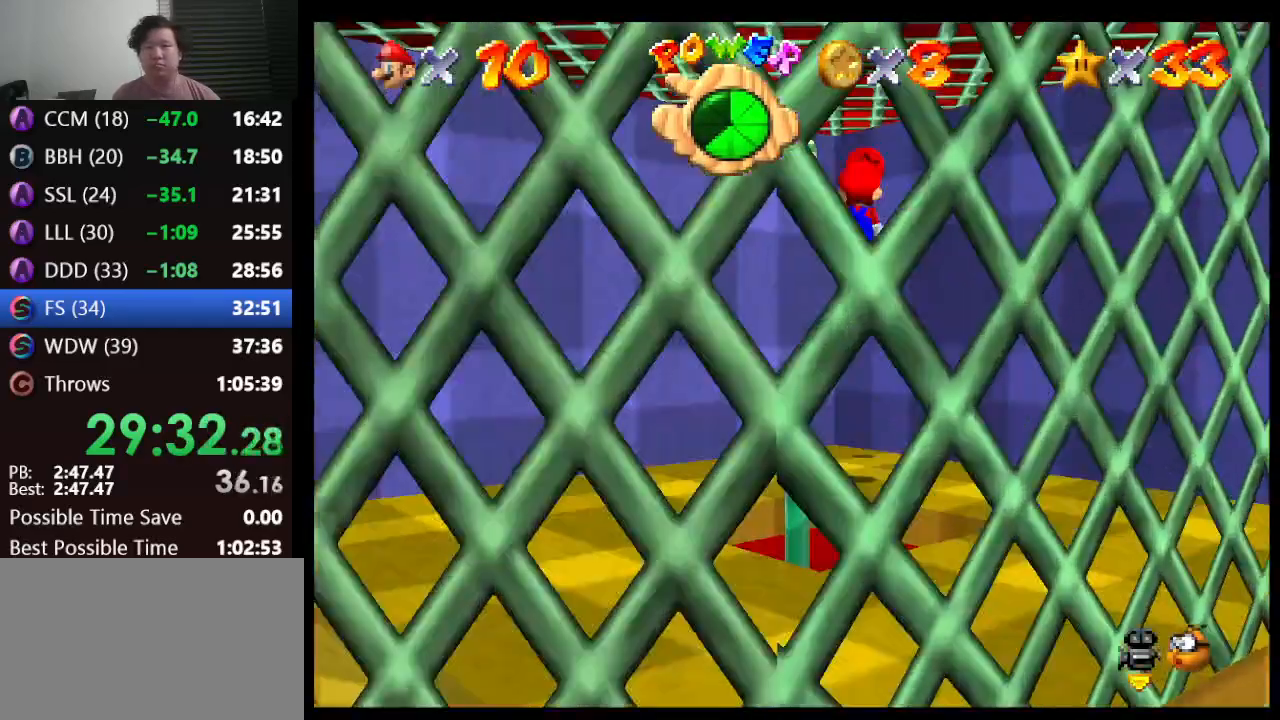
{"buttons": [], "left_stick": "left", "events": [[83, "A", "up"], [100, "left_stick", "center"], [200, "C_RIGHT", "down"], [267, "C_RIGHT", "up"], [417, "left_stick", "left"]]}
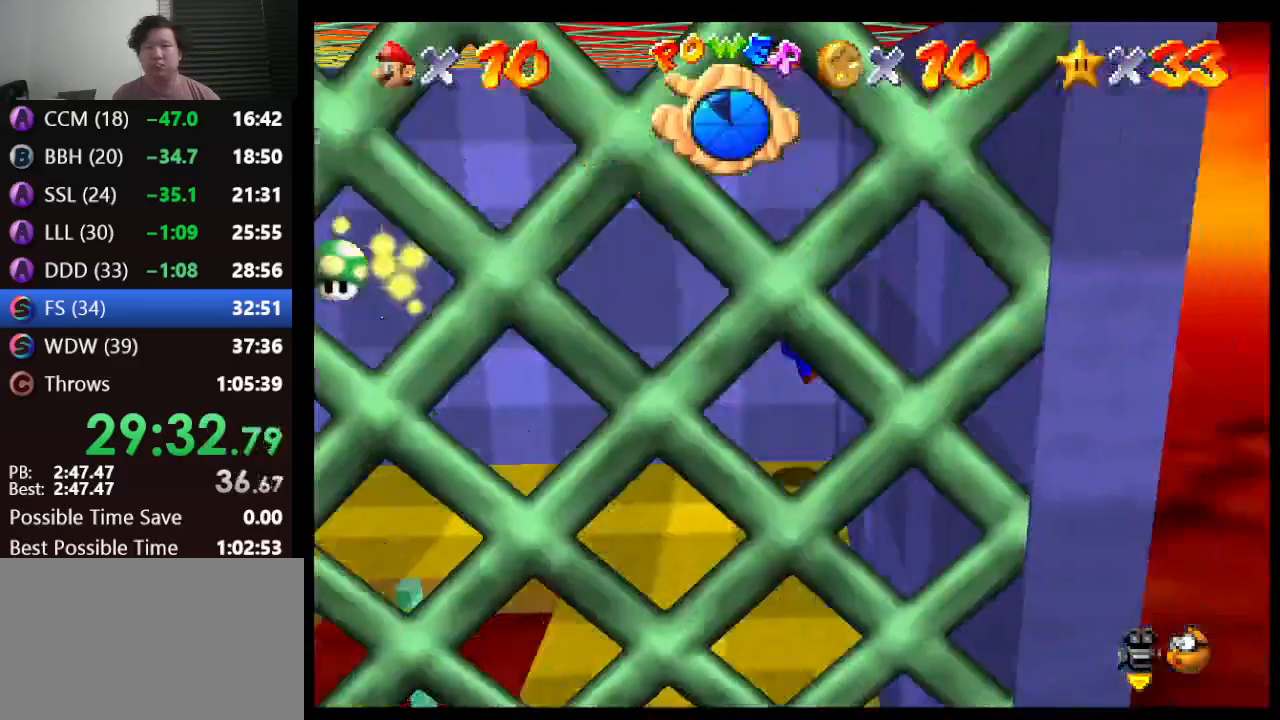
{"buttons": [], "left_stick": "left", "events": []}
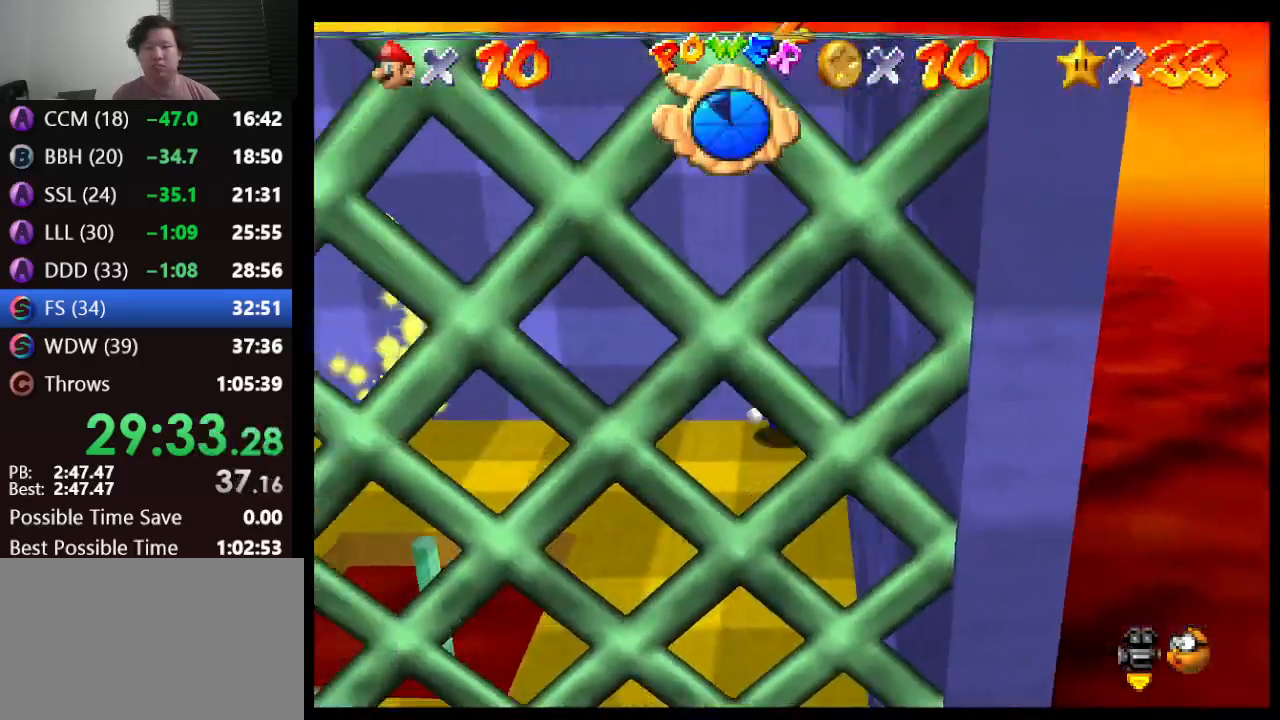
{"buttons": [], "left_stick": "left", "events": []}
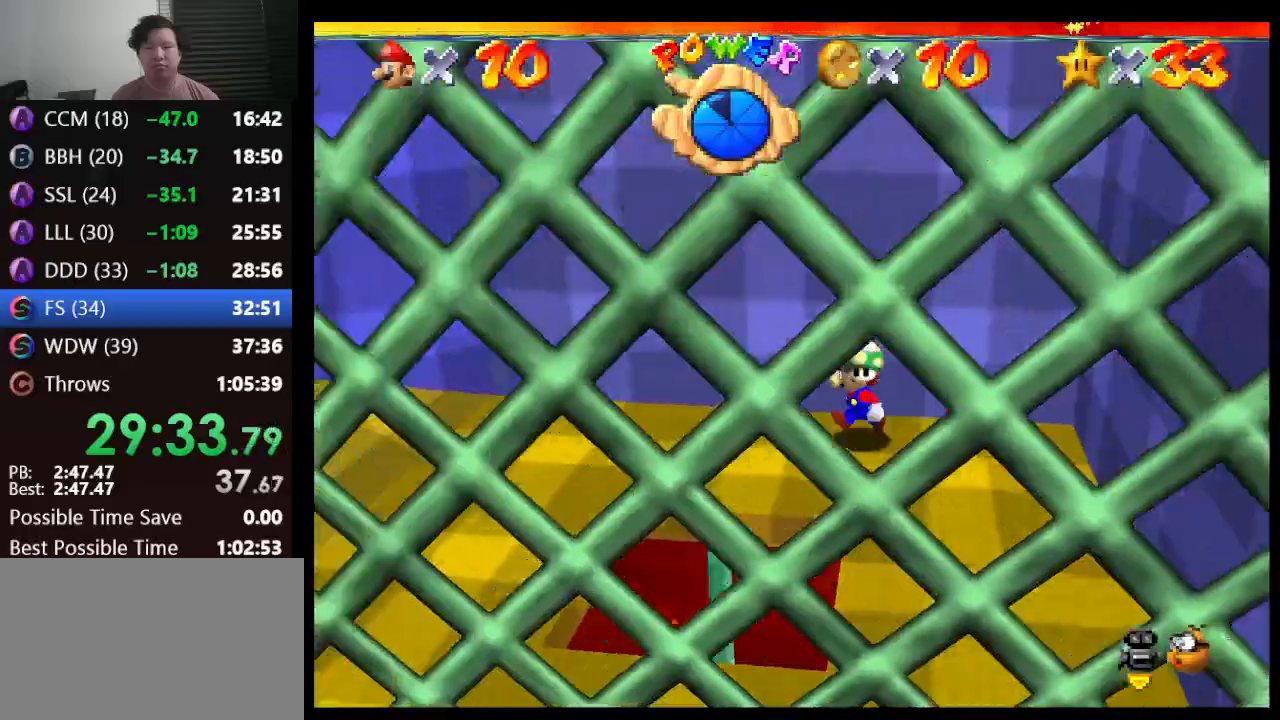
{"buttons": [], "left_stick": "down-left", "events": [[433, "left_stick", "down-left"]]}
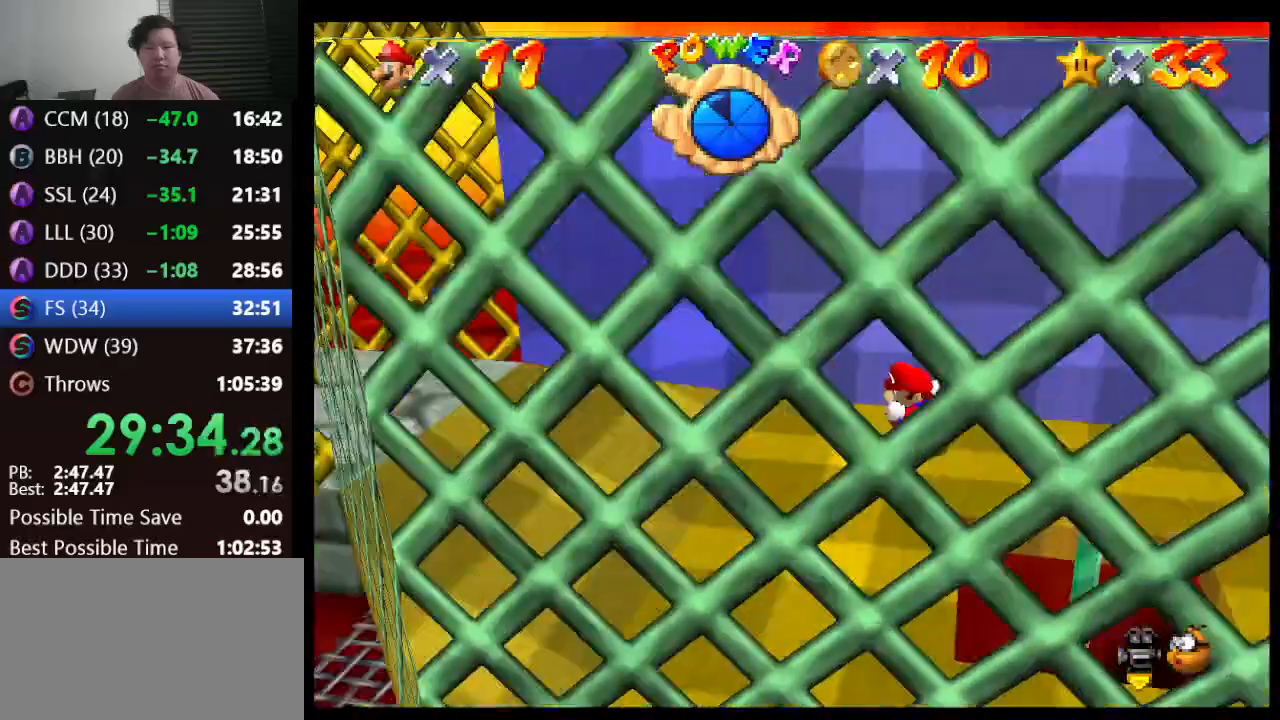
{"buttons": [], "left_stick": "left", "events": [[300, "left_stick", "left"]]}
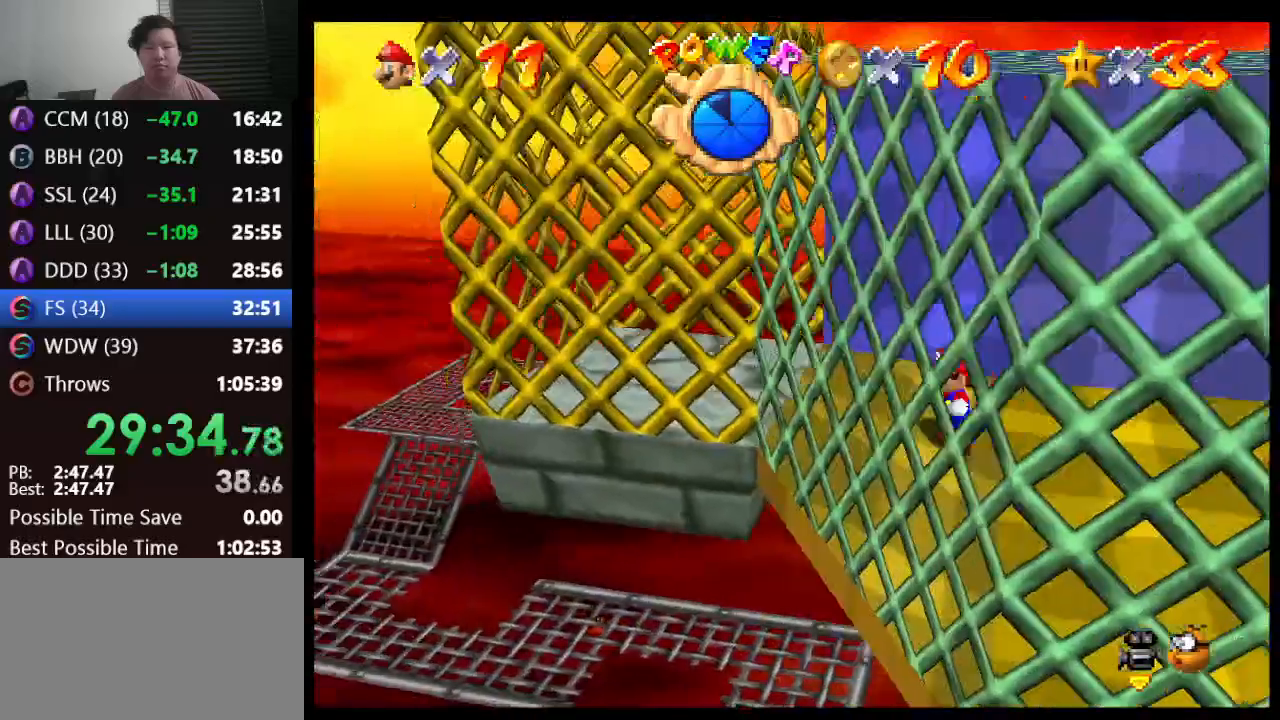
{"buttons": [], "left_stick": "right", "events": [[300, "left_stick", "down-right"], [400, "left_stick", "right"]]}
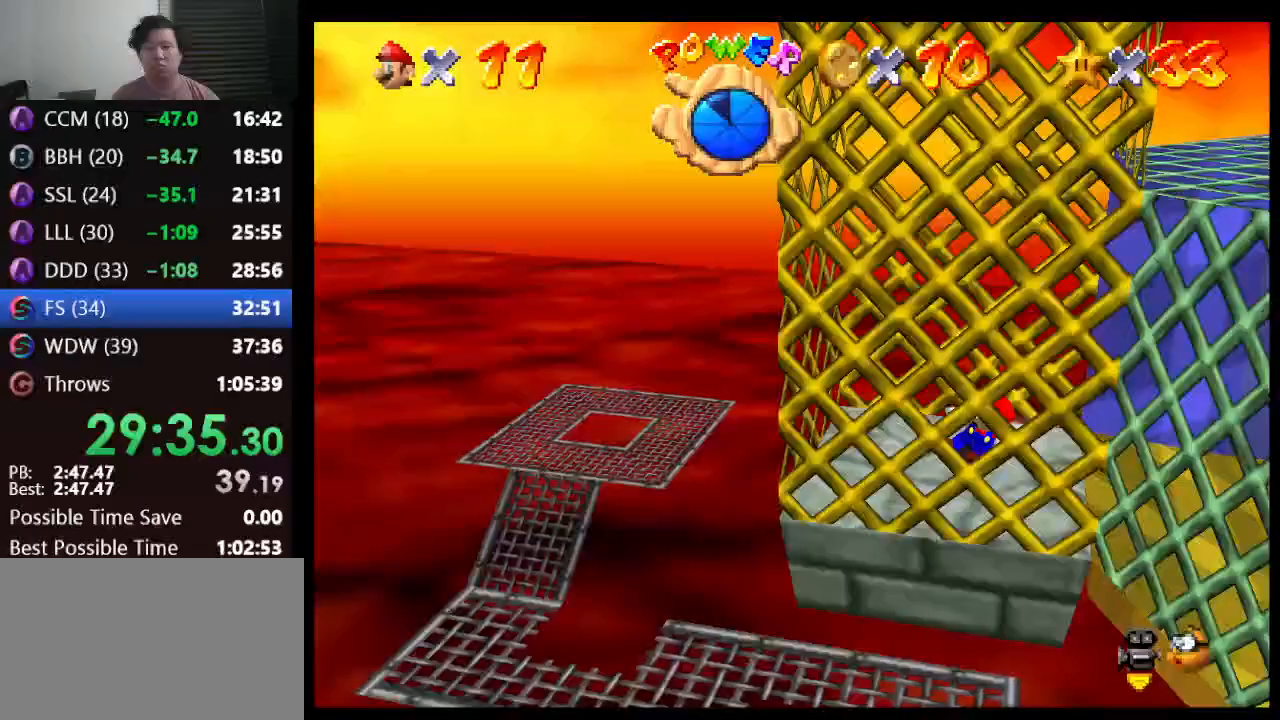
{"buttons": [], "left_stick": "center", "events": [[500, "left_stick", "center"]]}
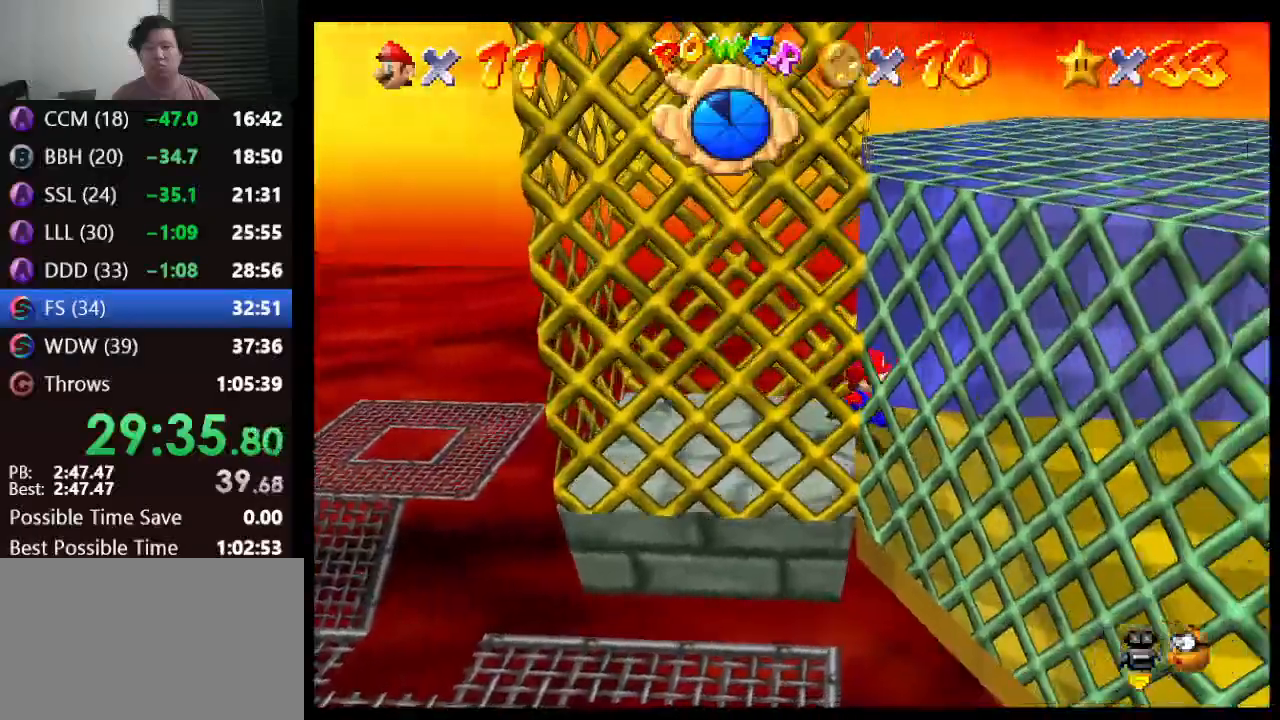
{"buttons": [], "left_stick": "center", "events": []}
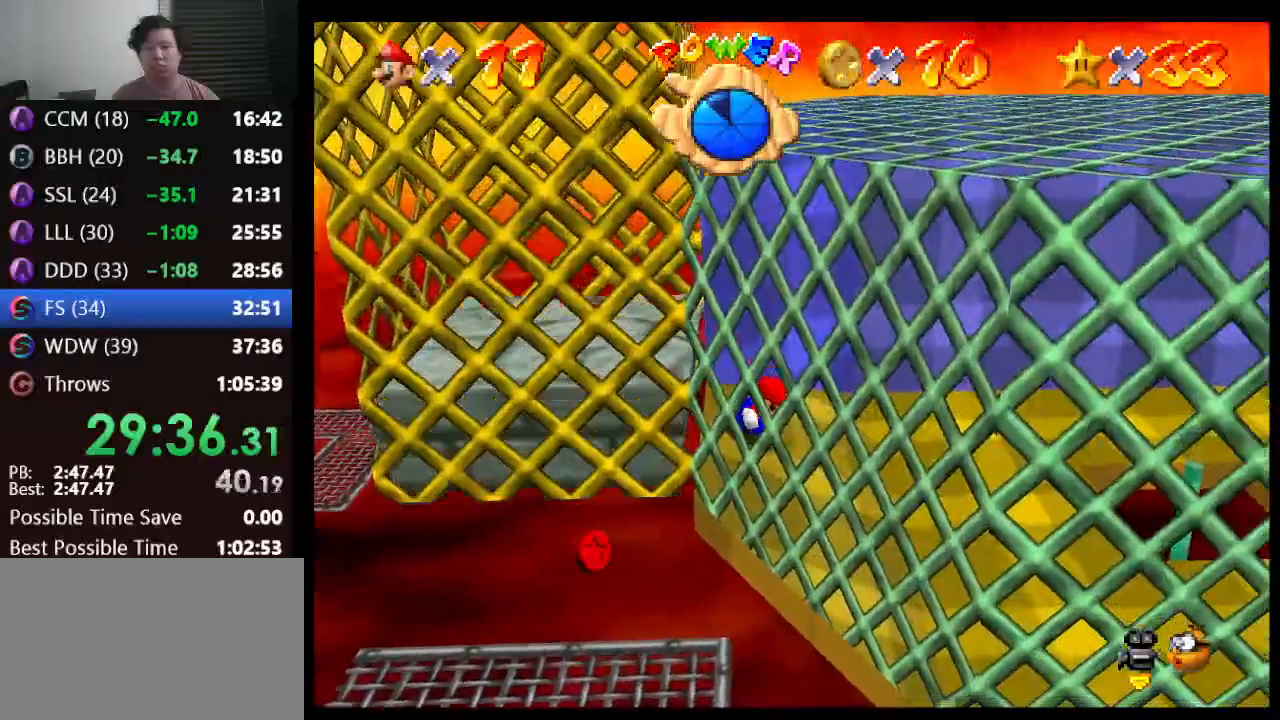
{"buttons": [], "left_stick": "center", "events": []}
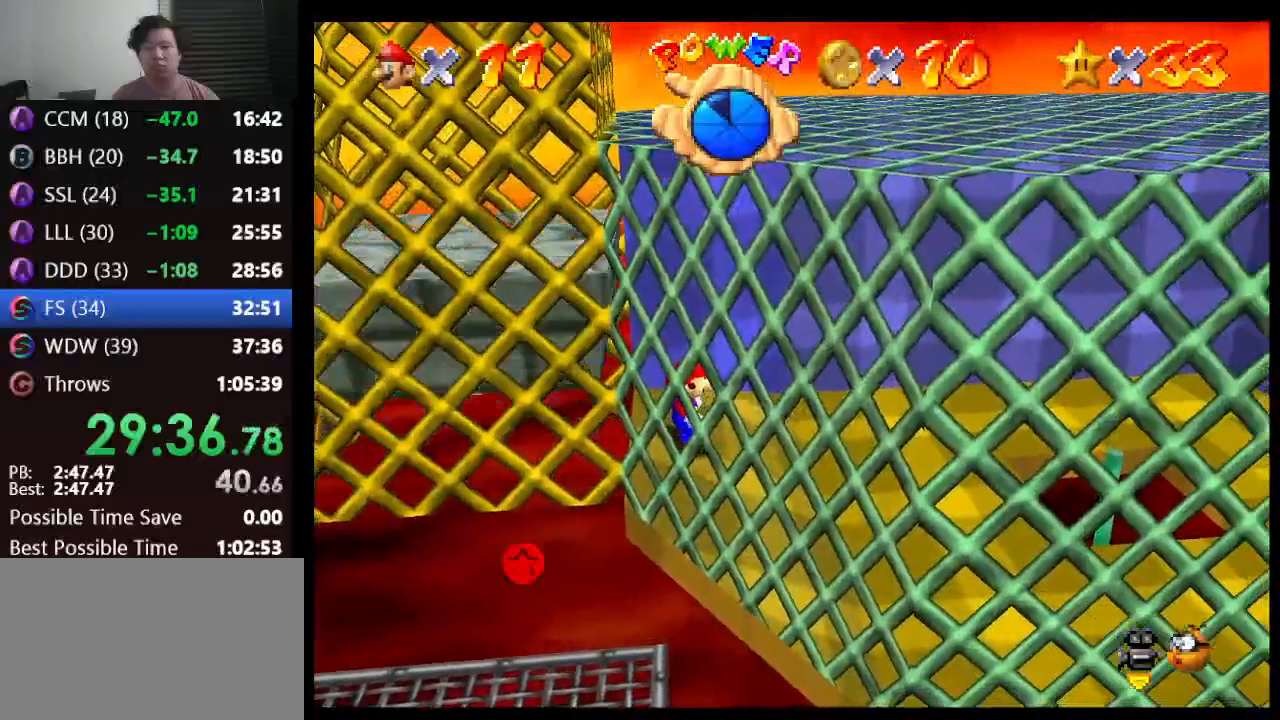
{"buttons": [], "left_stick": "left", "events": [[17, "A", "down"], [67, "left_stick", "left"], [167, "A", "up"]]}
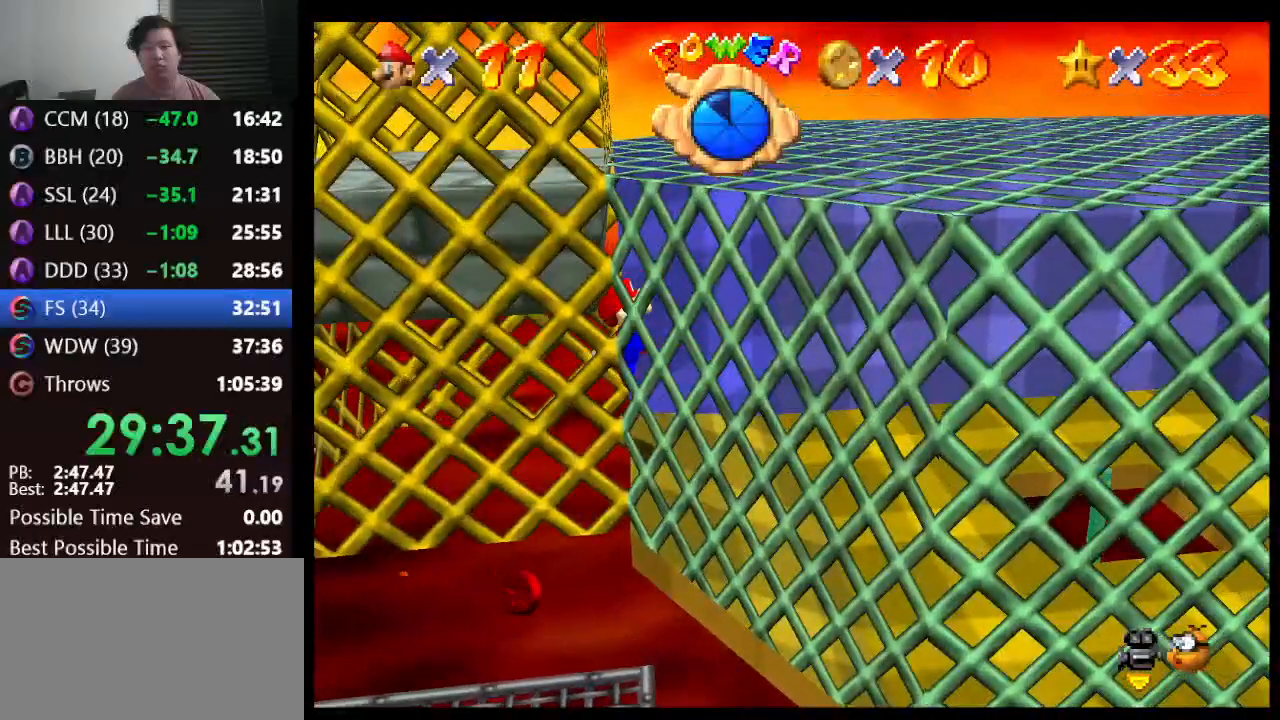
{"buttons": [], "left_stick": "right", "events": [[183, "left_stick", "center"], [233, "left_stick", "right"]]}
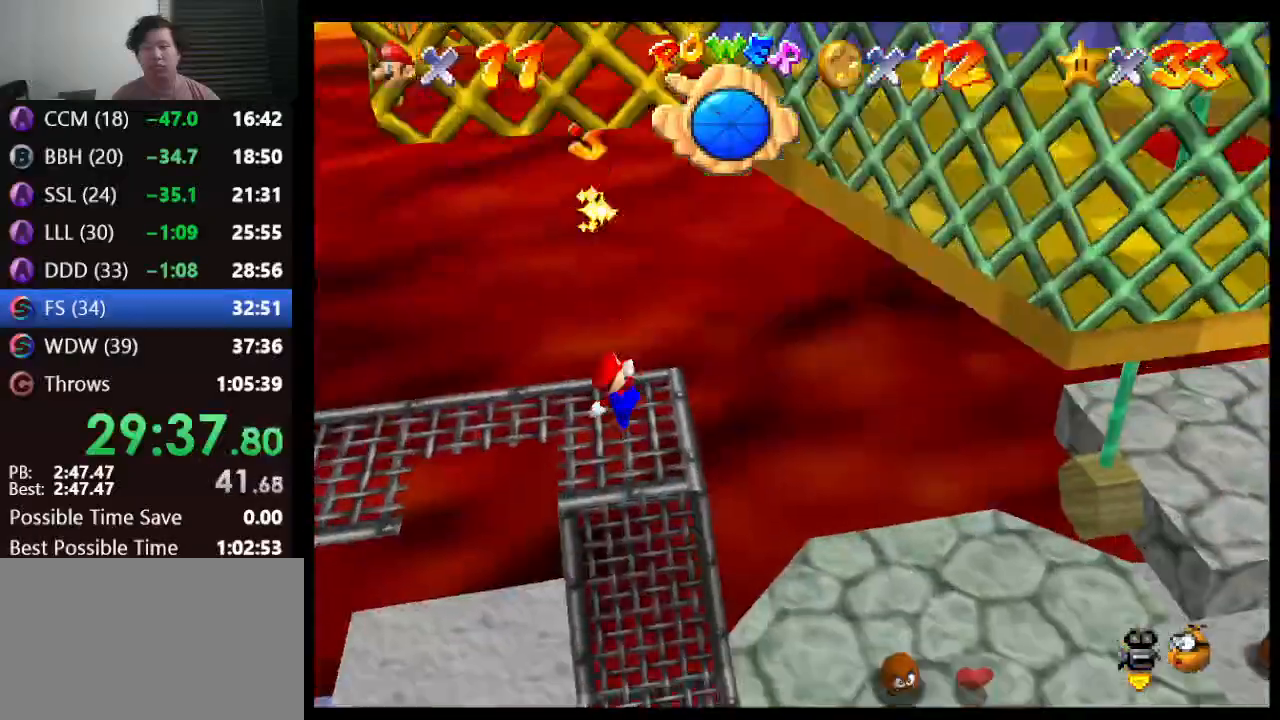
{"buttons": ["C_LEFT"], "left_stick": "up-right", "events": [[150, "B", "down"], [283, "B", "up"], [400, "left_stick", "up-right"], [467, "C_LEFT", "down"]]}
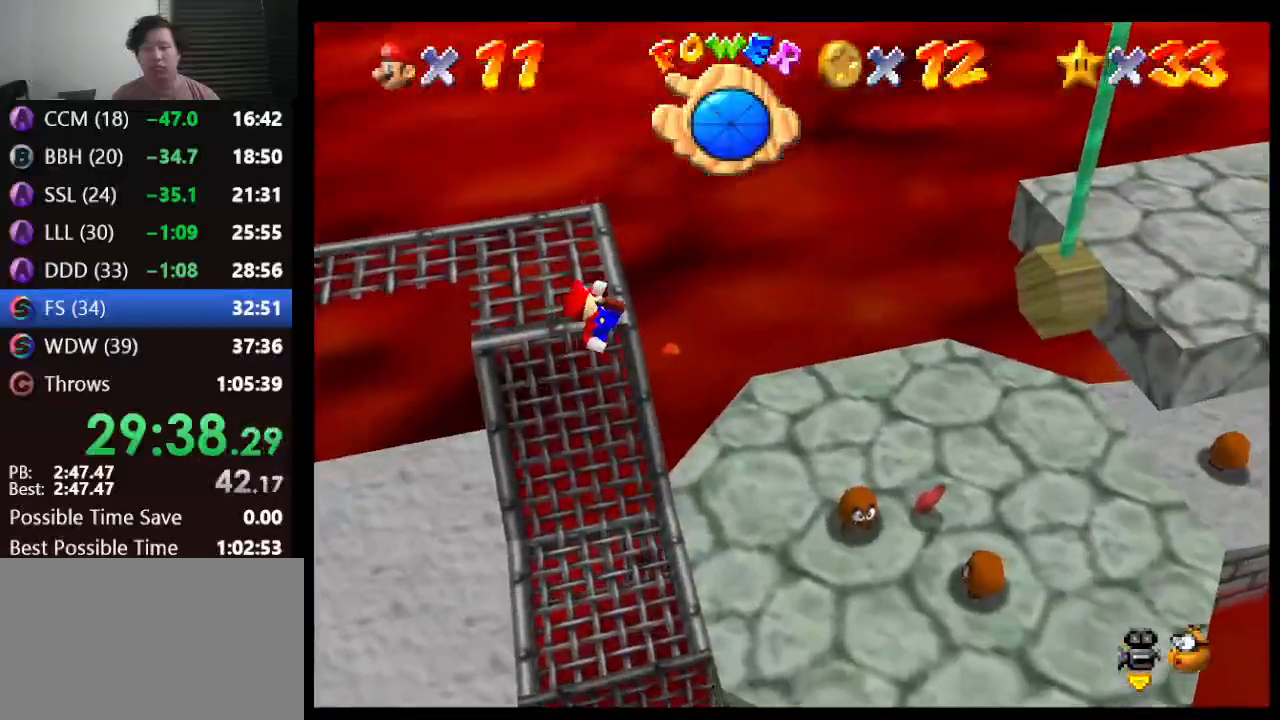
{"buttons": [], "left_stick": "up-left", "events": [[17, "C_LEFT", "up"], [100, "C_LEFT", "down"], [117, "left_stick", "up"], [267, "C_LEFT", "up"], [267, "left_stick", "up-left"]]}
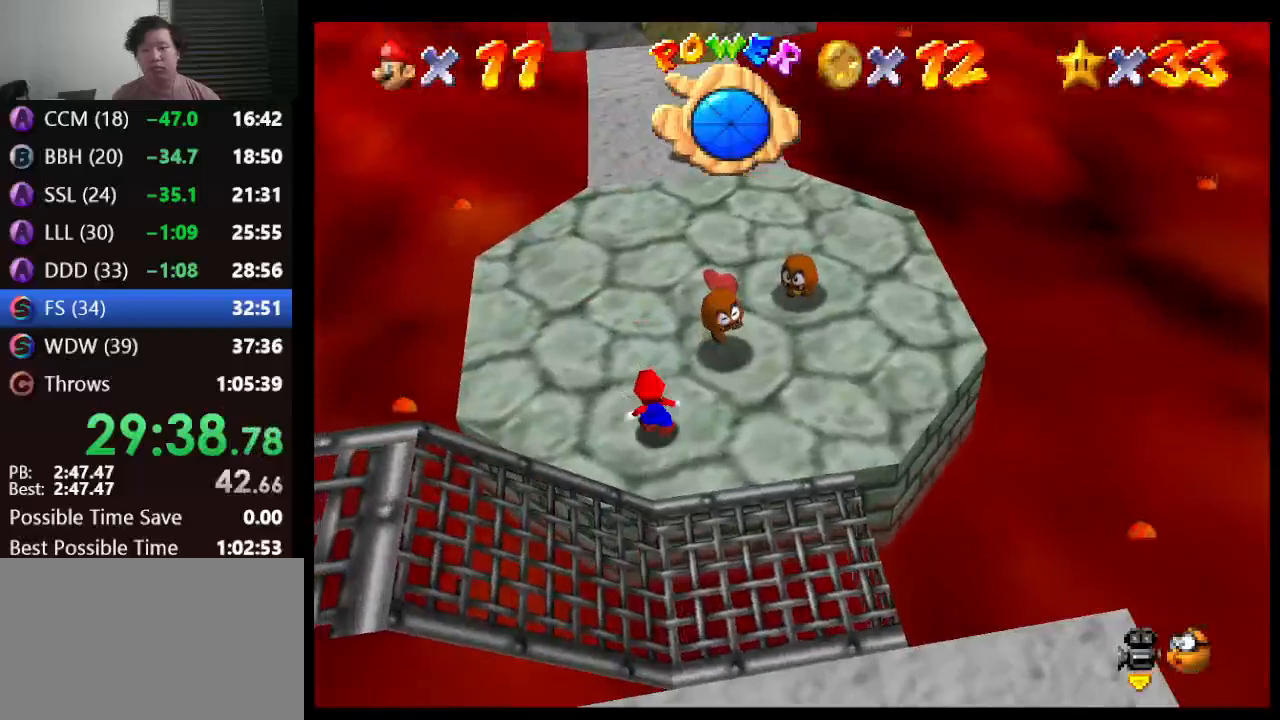
{"buttons": [], "left_stick": "up-left", "events": []}
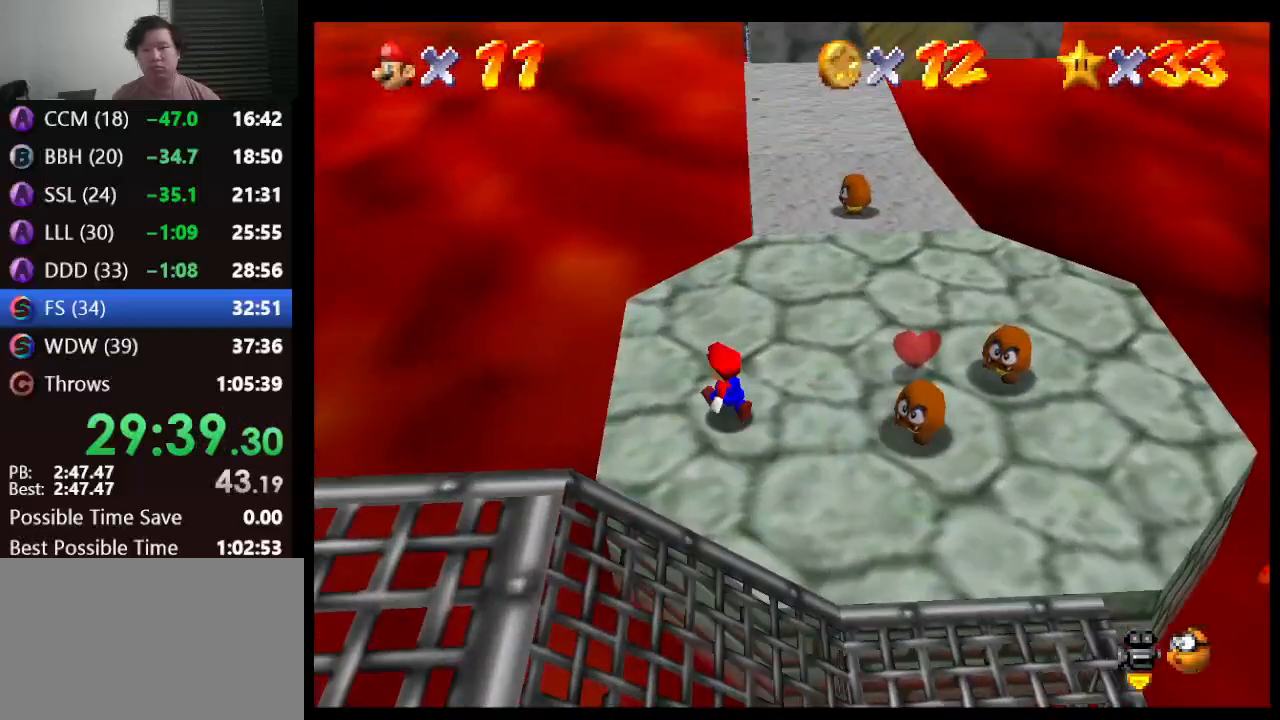
{"buttons": ["A"], "left_stick": "up", "events": [[17, "left_stick", "up"], [450, "A", "down"]]}
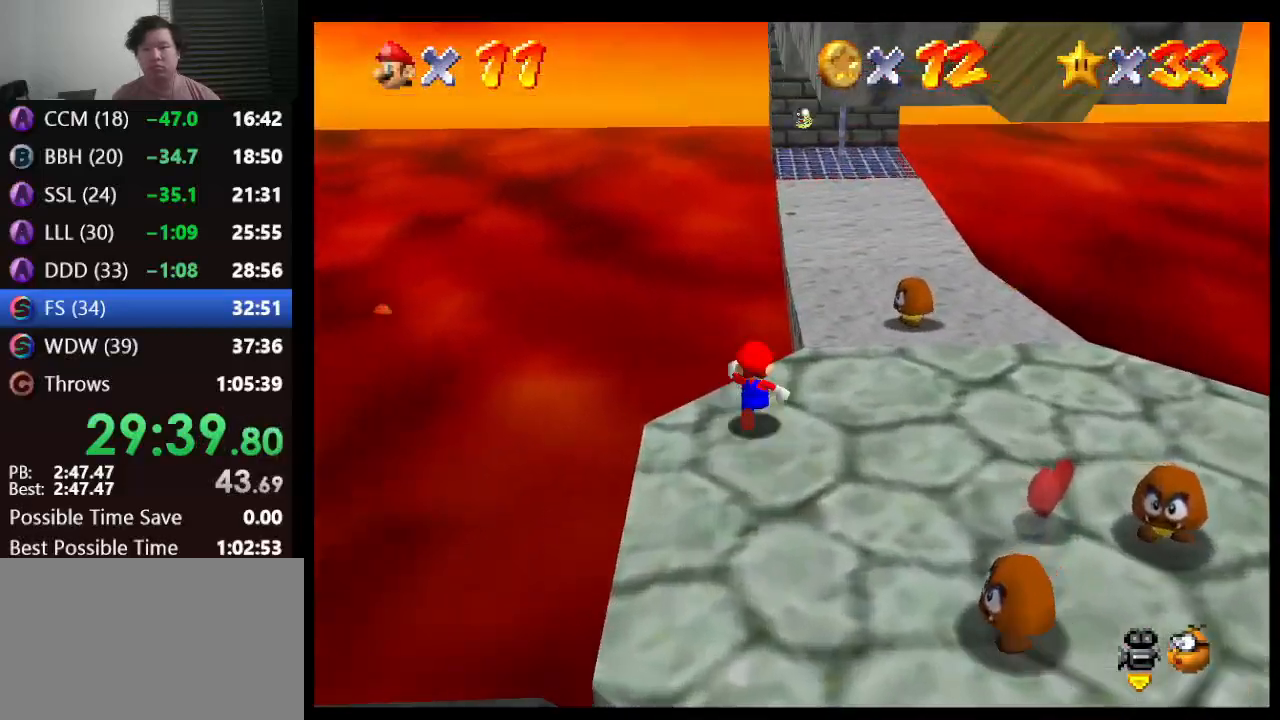
{"buttons": [], "left_stick": "up", "events": [[450, "A", "up"]]}
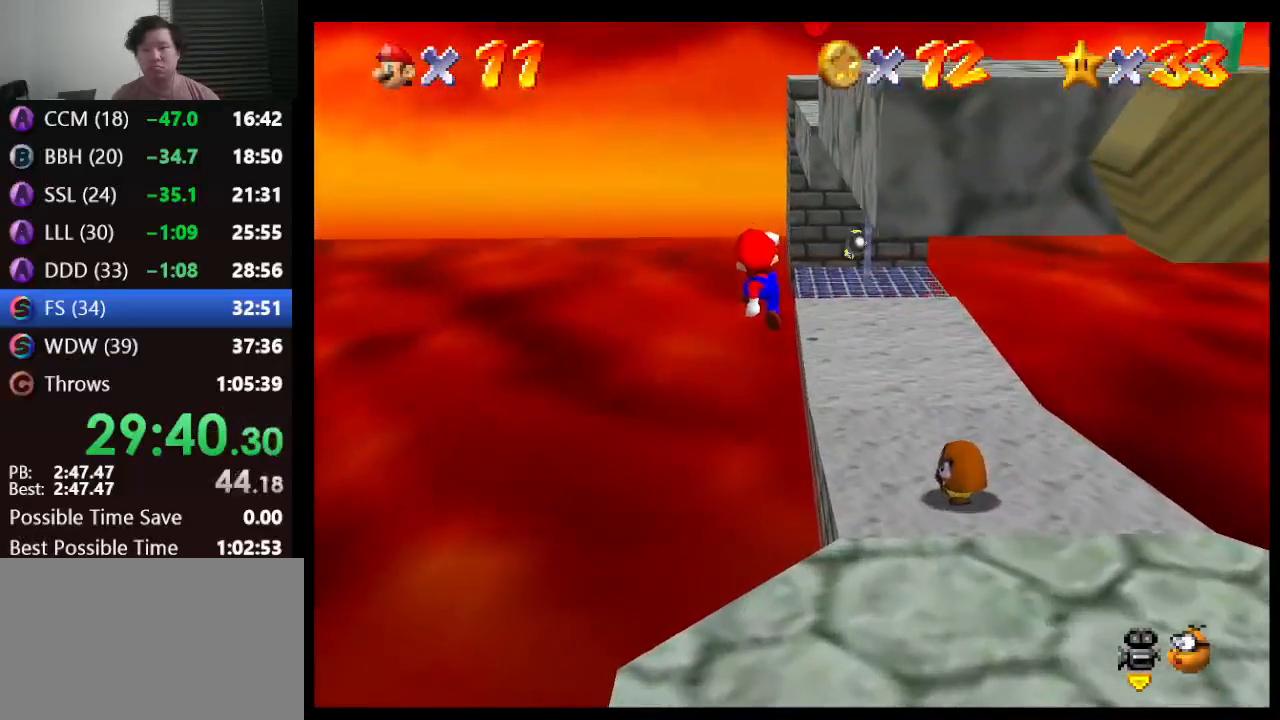
{"buttons": [], "left_stick": "up", "events": [[67, "B", "down"], [250, "B", "up"]]}
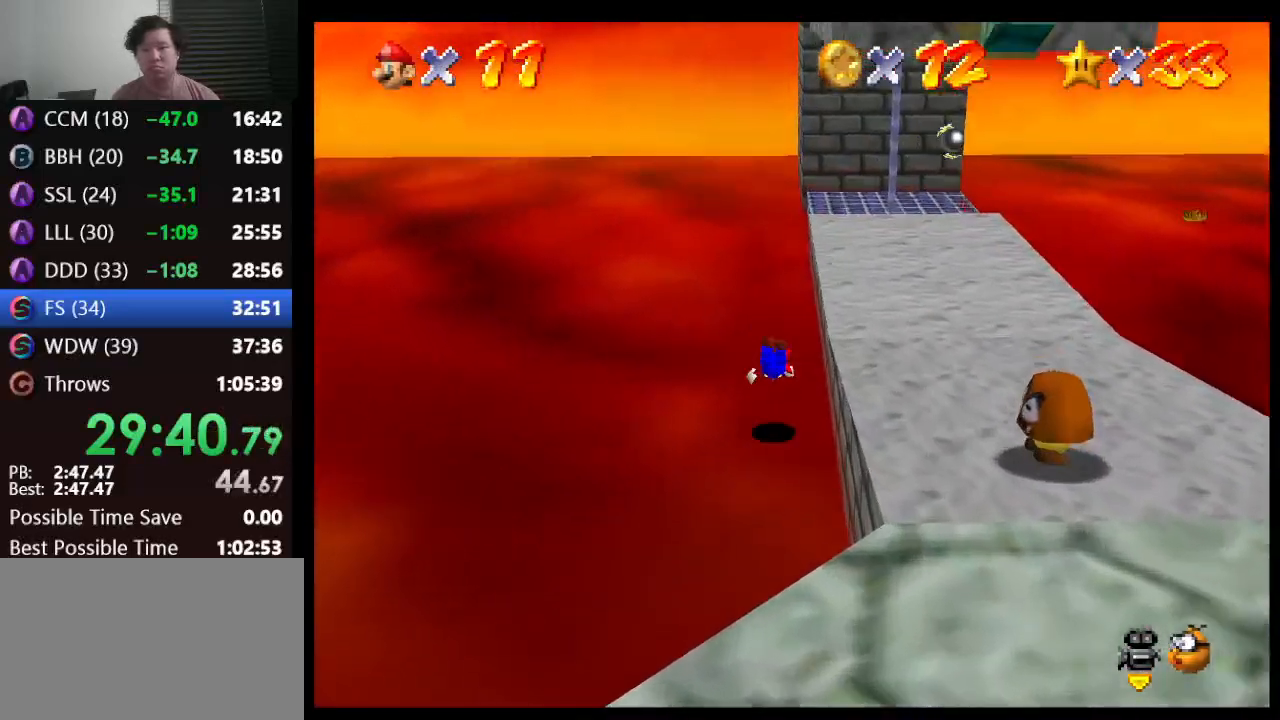
{"buttons": [], "left_stick": "up-right", "events": [[400, "left_stick", "up-right"]]}
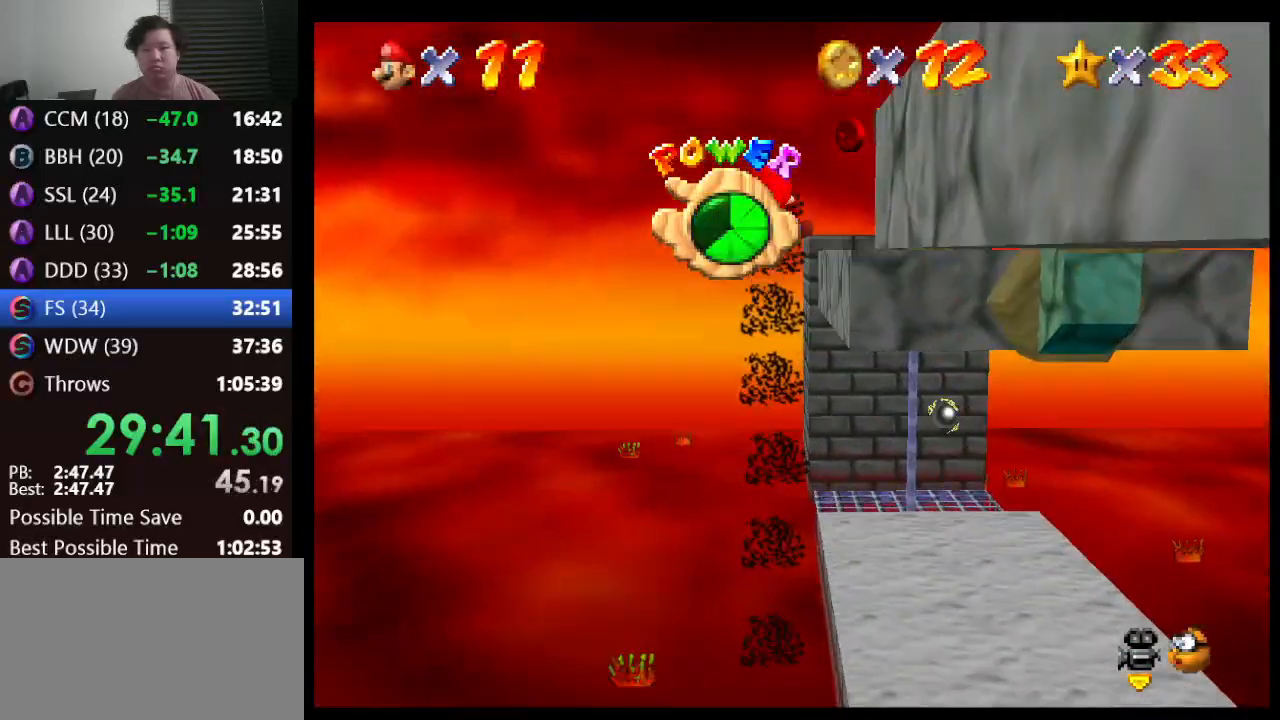
{"buttons": [], "left_stick": "up", "events": [[500, "left_stick", "up"]]}
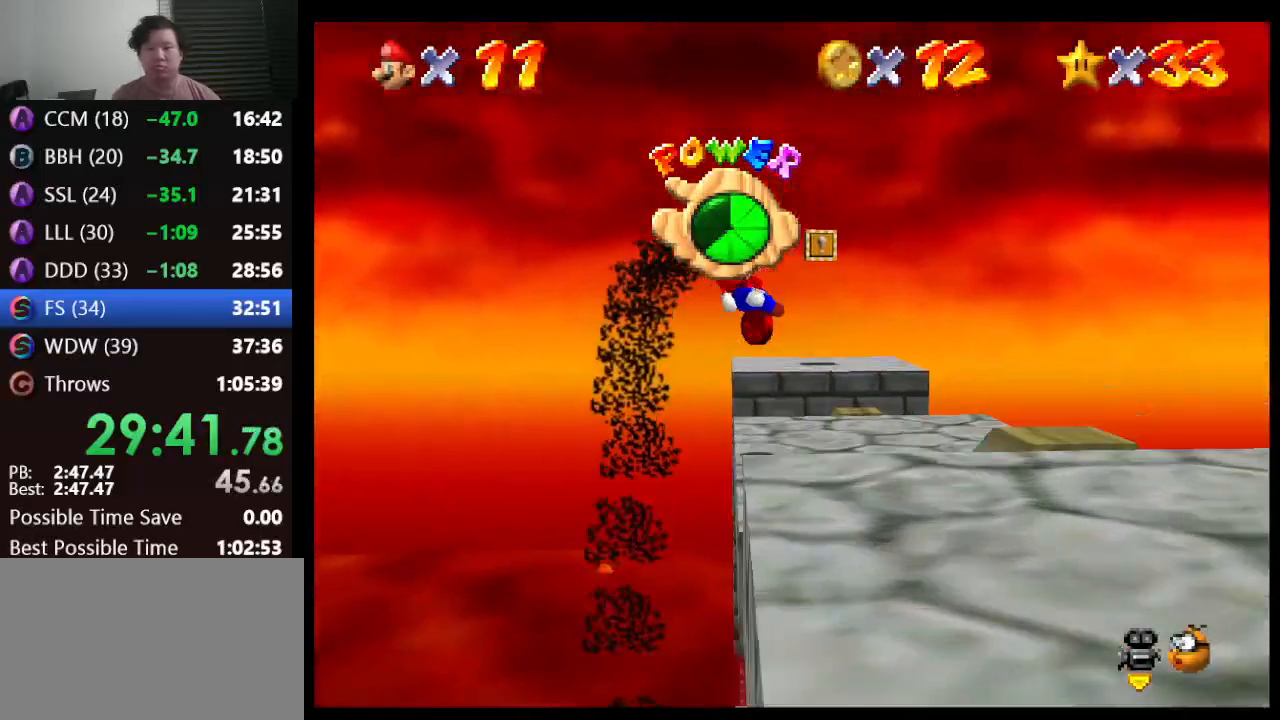
{"buttons": [], "left_stick": "up", "events": []}
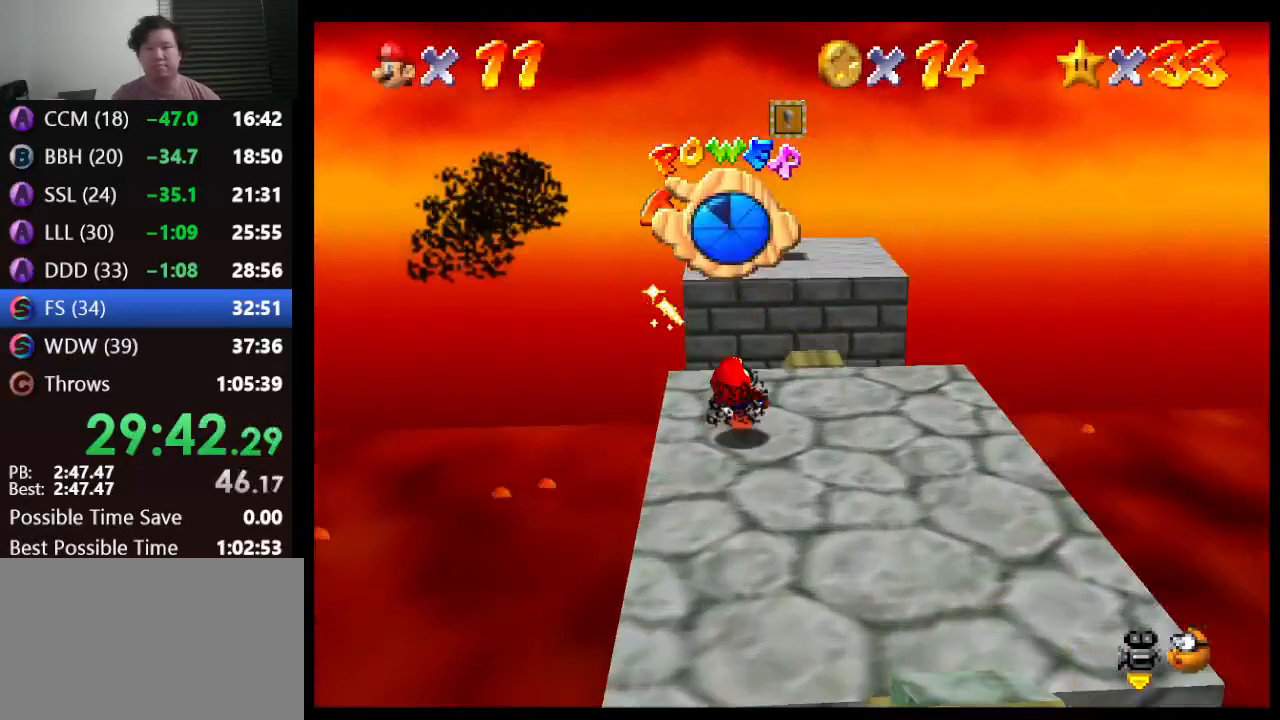
{"buttons": [], "left_stick": "down", "events": [[67, "left_stick", "right"], [133, "C_RIGHT", "down"], [133, "left_stick", "down-right"], [183, "C_RIGHT", "up"], [300, "C_RIGHT", "down"], [300, "left_stick", "down"], [400, "C_RIGHT", "up"]]}
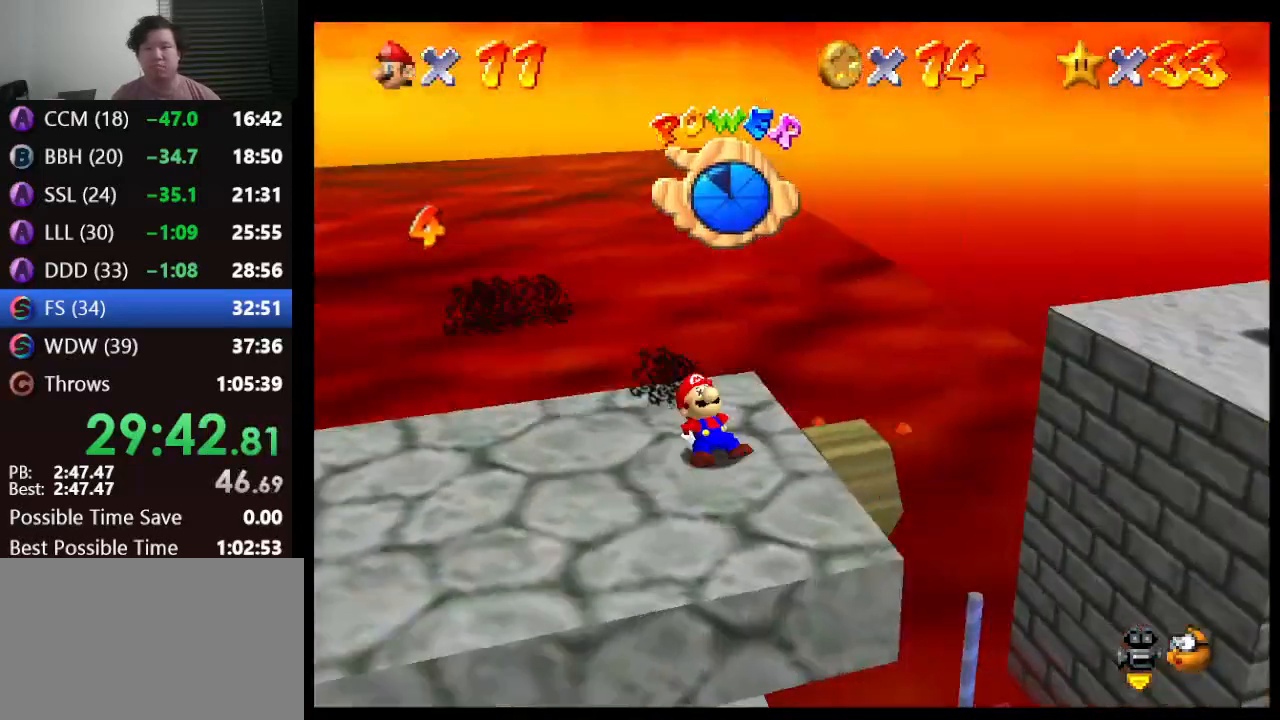
{"buttons": [], "left_stick": "left", "events": [[67, "left_stick", "down-left"], [250, "left_stick", "left"]]}
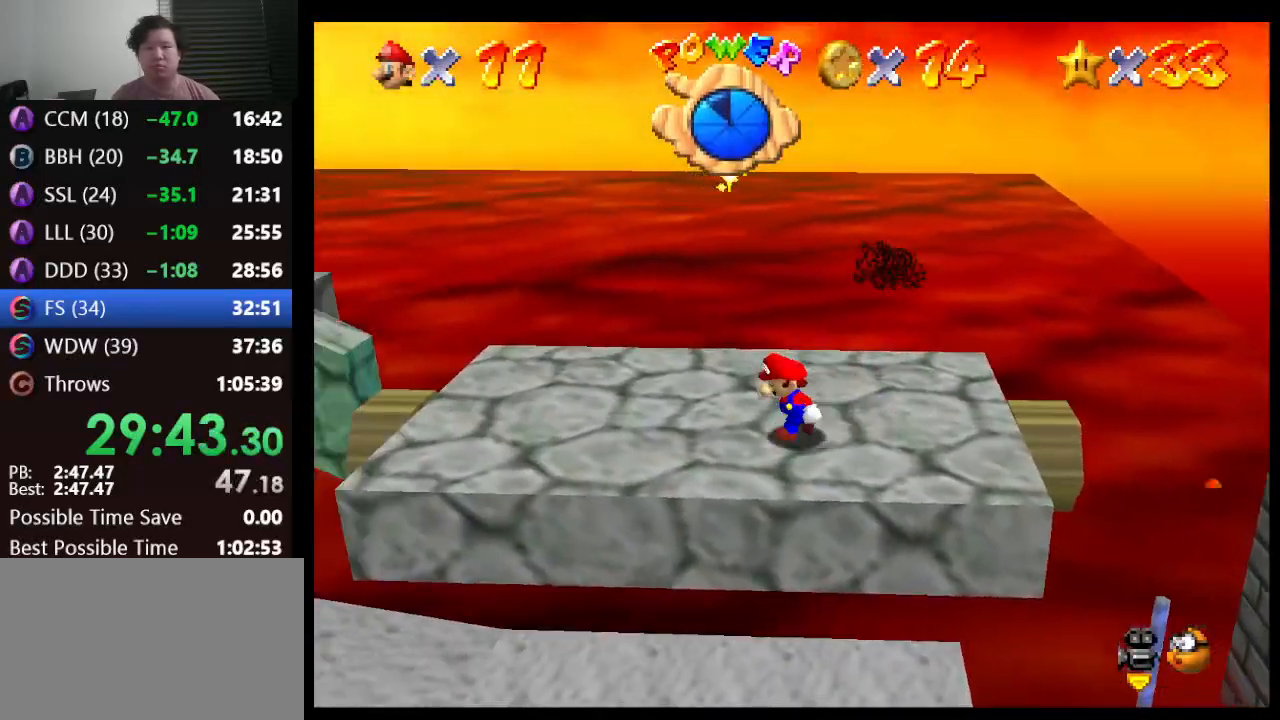
{"buttons": ["A"], "left_stick": "left", "events": [[317, "A", "down"]]}
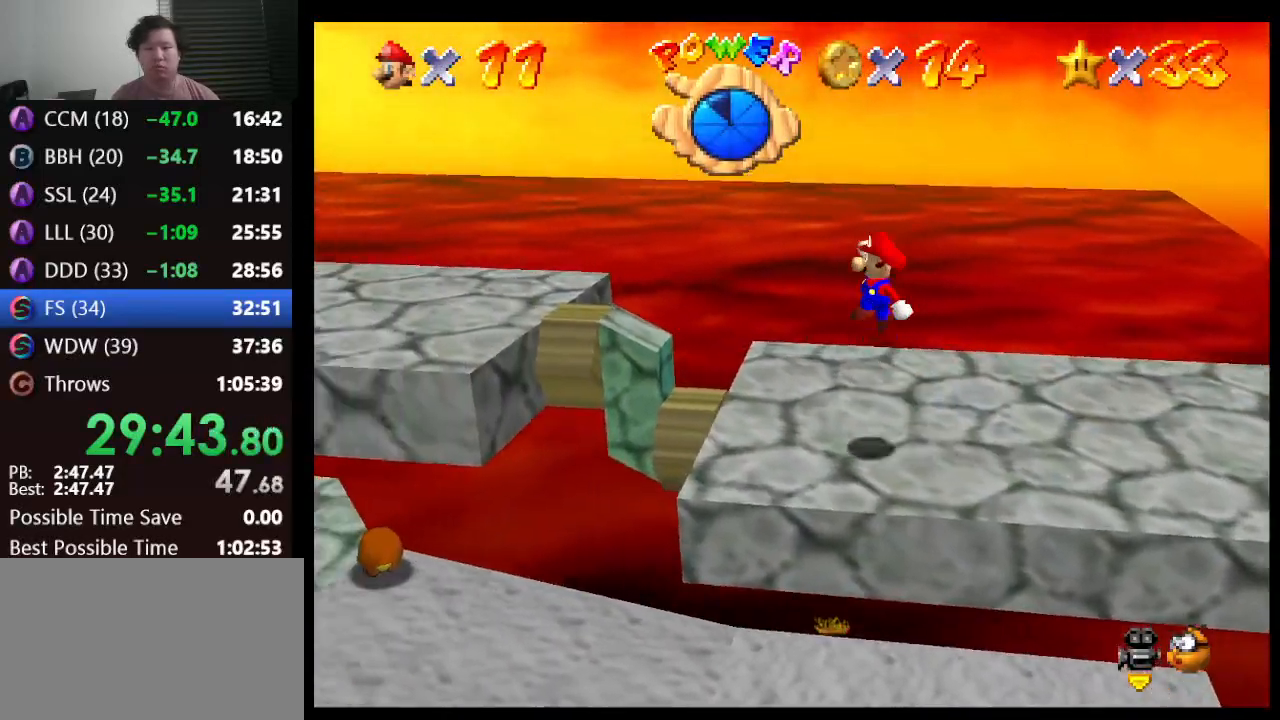
{"buttons": [], "left_stick": "left", "events": [[383, "A", "up"]]}